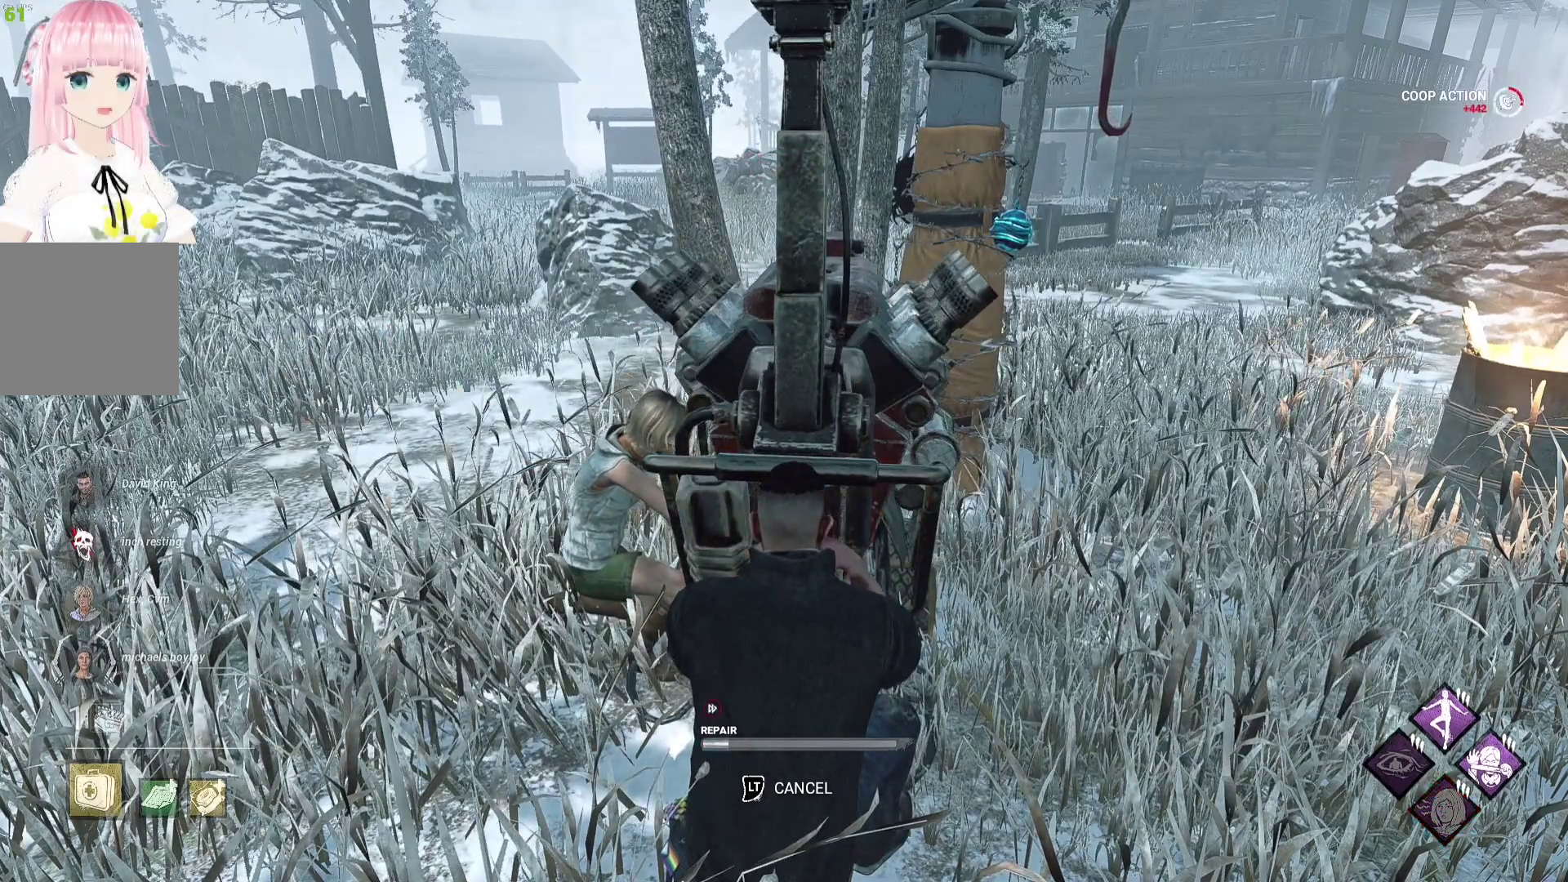
Gameplay with a controller (Xbox layout); each line is a JSON object with the inputs held at the frame after it. "events" lists button and stick changes between this image and that frame as [ms after this image, input, new state], when the widget could be followed in between.
{"buttons": [], "left_stick": "center", "right_stick": "center", "events": [[33, "right_stick", "down-right"], [200, "right_stick", "center"]]}
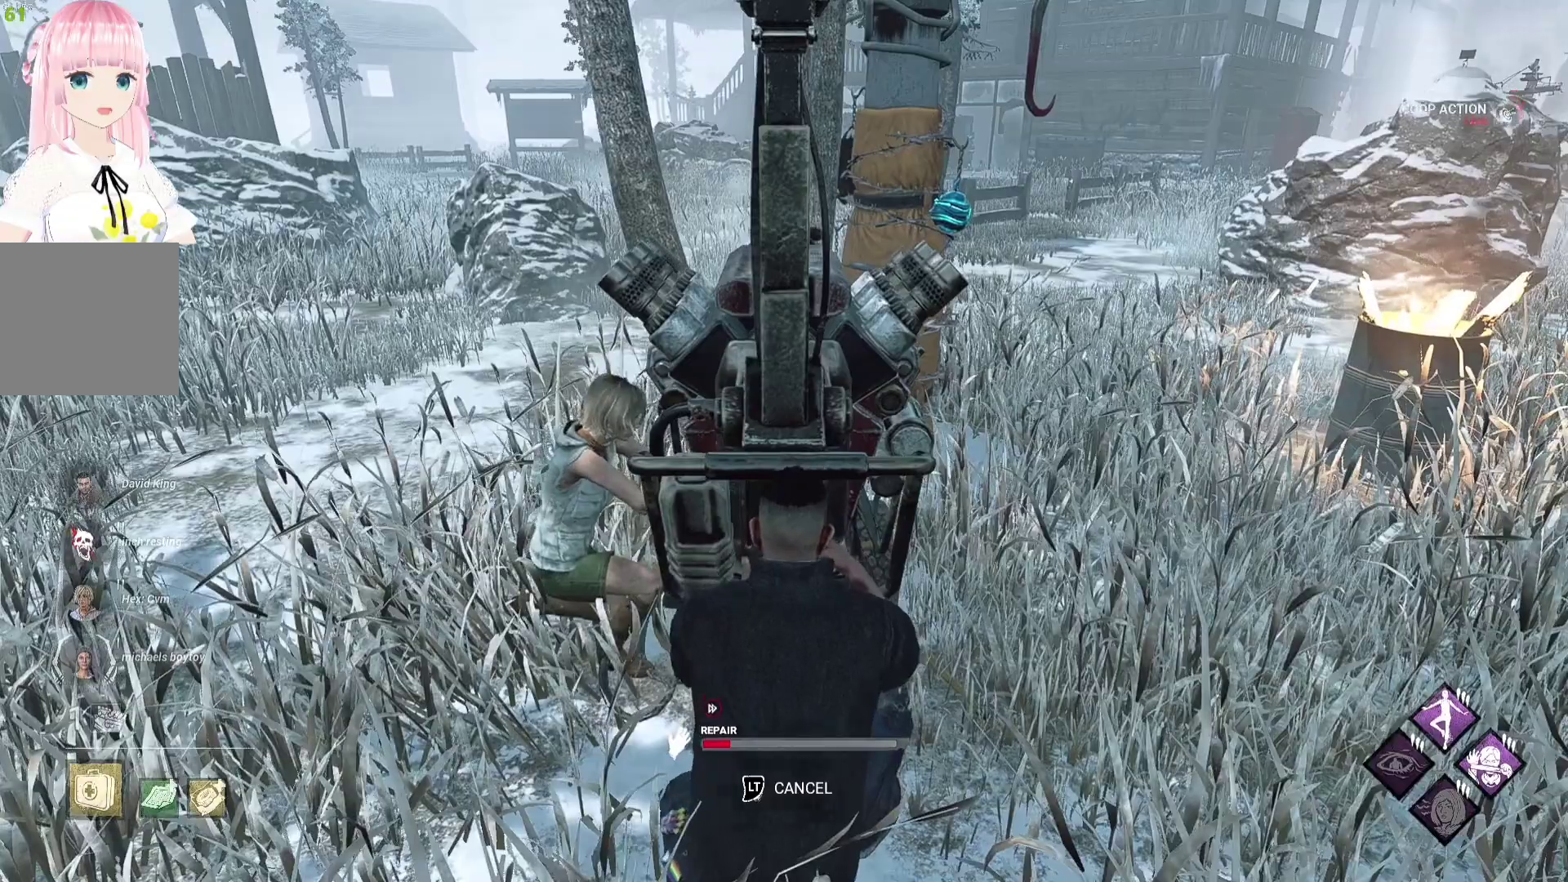
{"buttons": [], "left_stick": "center", "right_stick": "center", "events": [[233, "right_stick", "left"], [333, "right_stick", "center"]]}
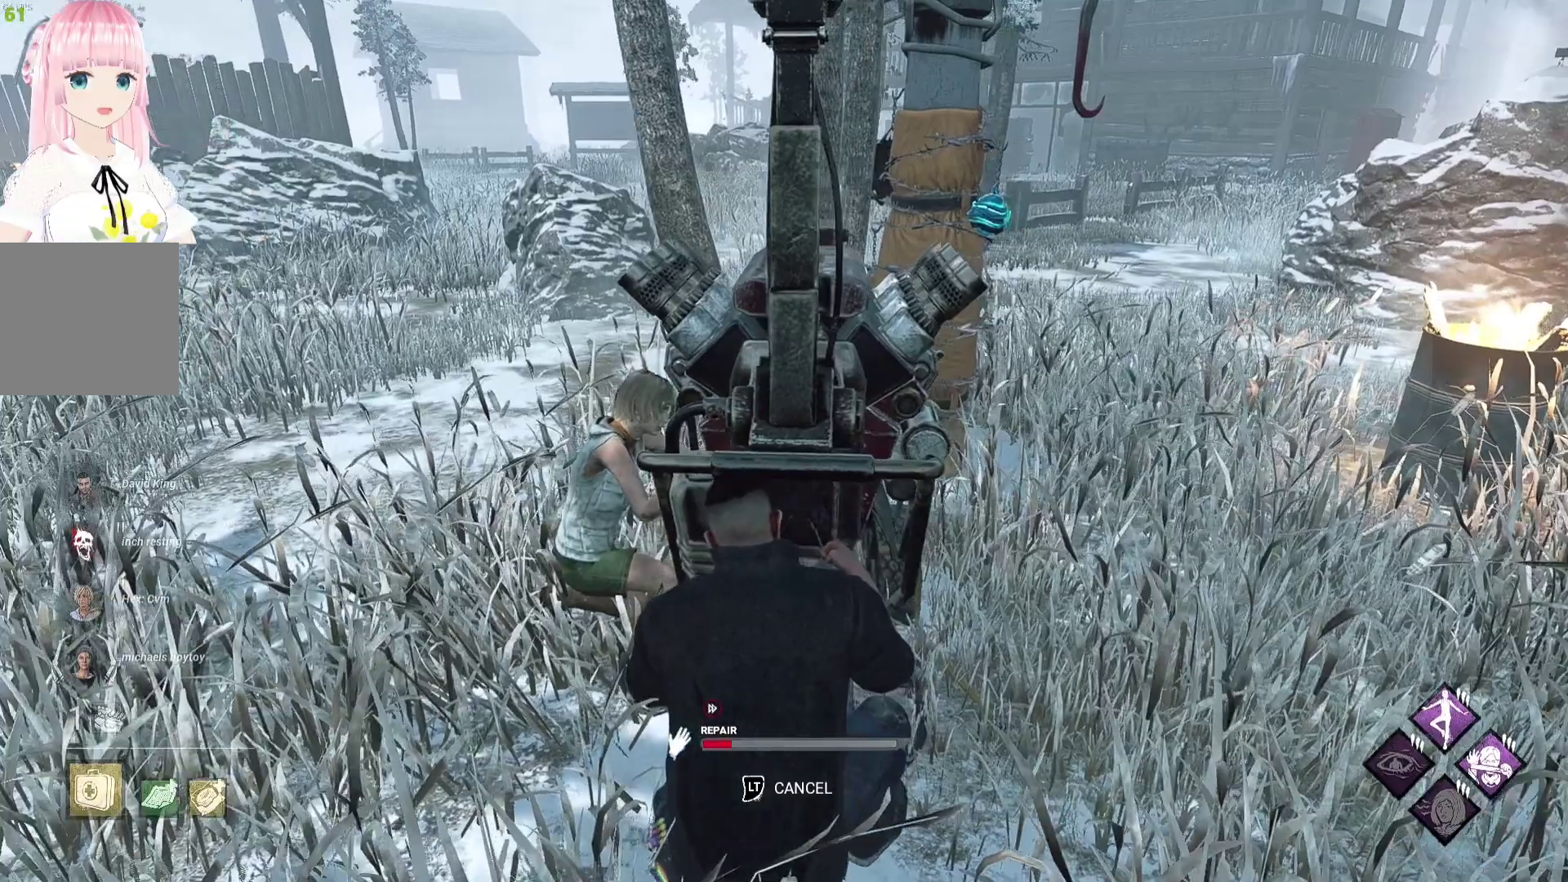
{"buttons": [], "left_stick": "center", "right_stick": "left", "events": [[450, "right_stick", "left"]]}
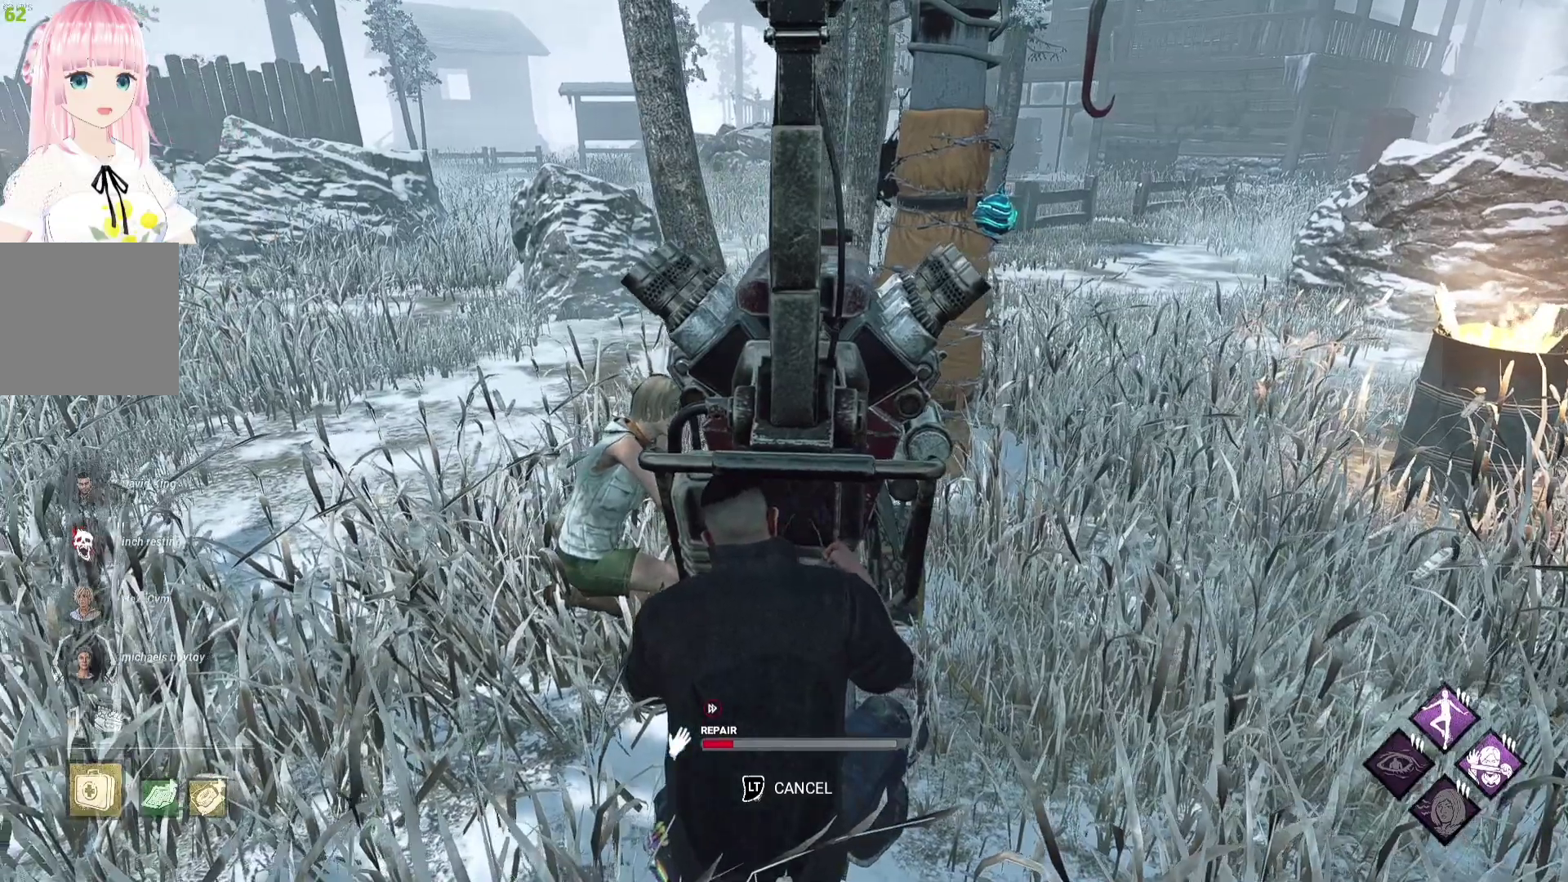
{"buttons": [], "left_stick": "center", "right_stick": "right", "events": [[67, "right_stick", "center"], [417, "right_stick", "right"]]}
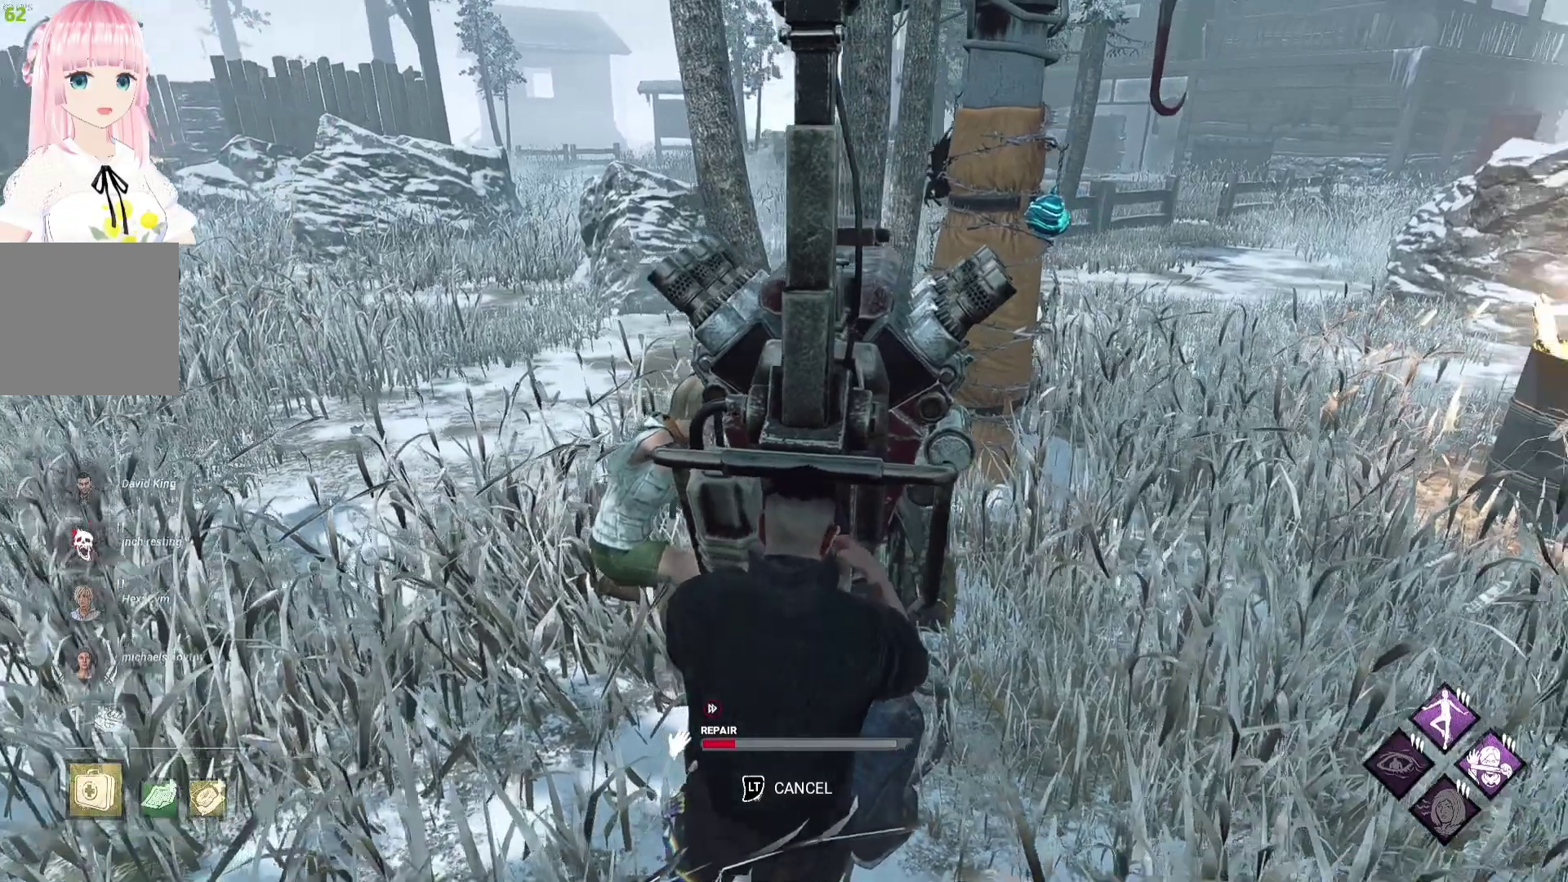
{"buttons": [], "left_stick": "center", "right_stick": "center", "events": [[67, "right_stick", "center"], [283, "right_stick", "right"], [417, "right_stick", "center"]]}
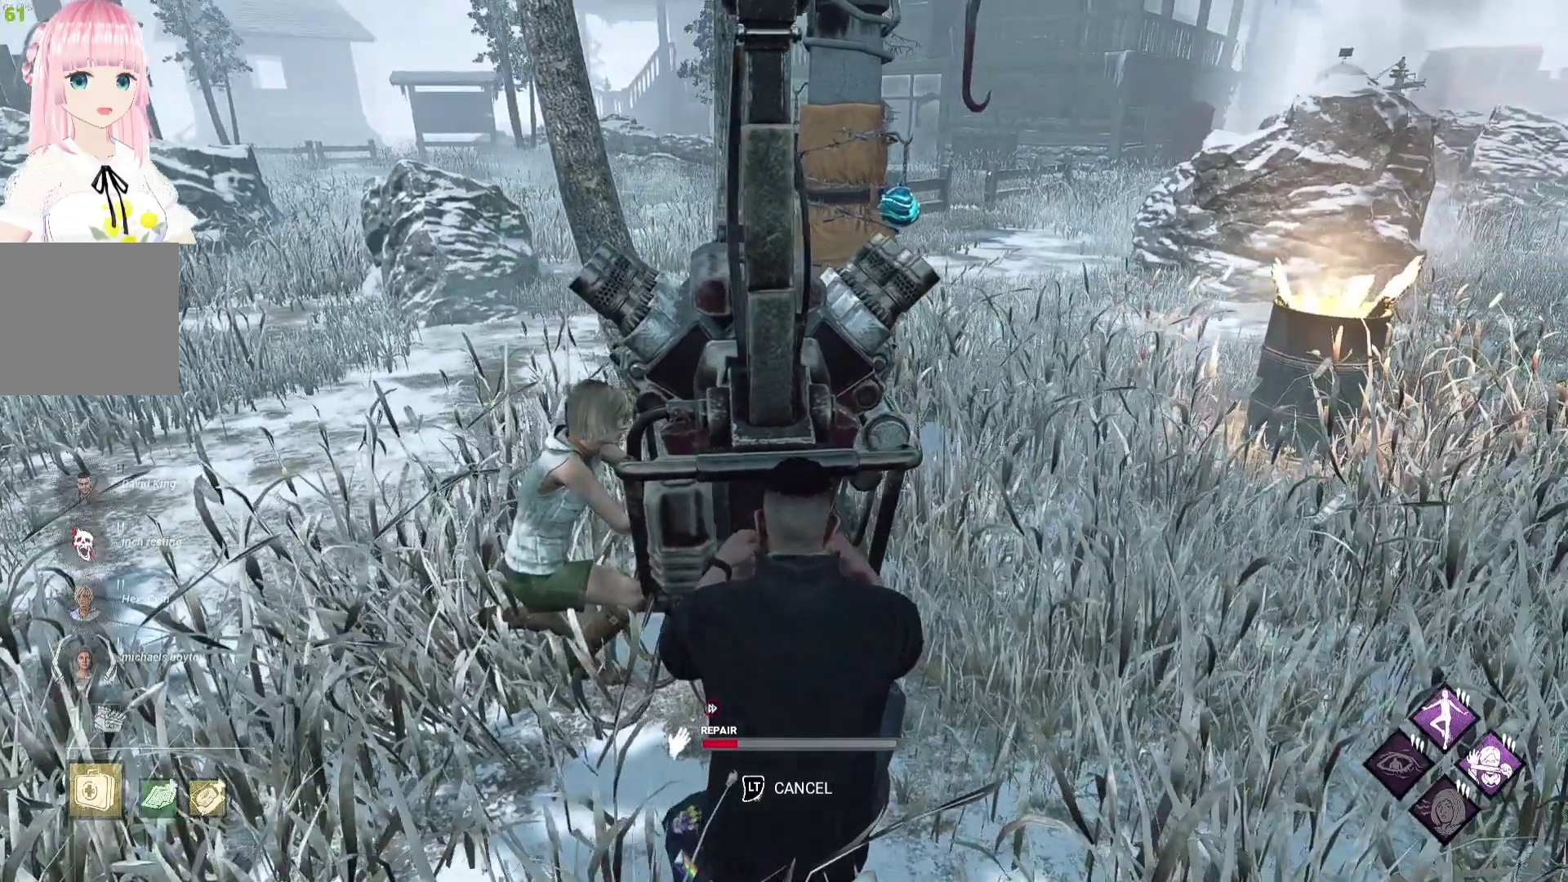
{"buttons": [], "left_stick": "center", "right_stick": "center", "events": [[150, "right_stick", "right"], [283, "right_stick", "center"]]}
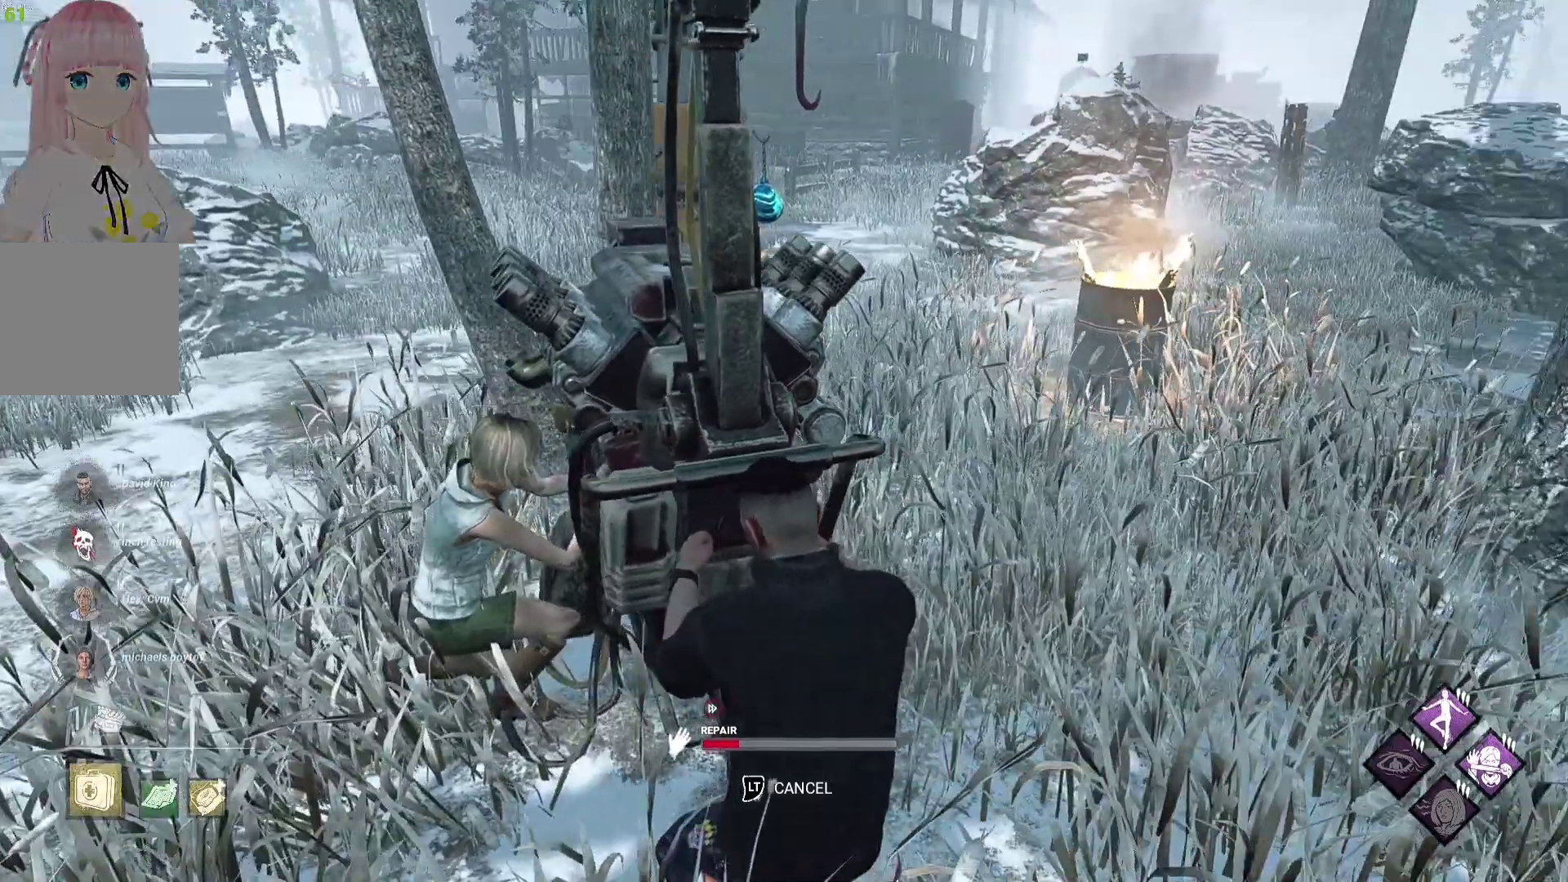
{"buttons": [], "left_stick": "center", "right_stick": "center", "events": []}
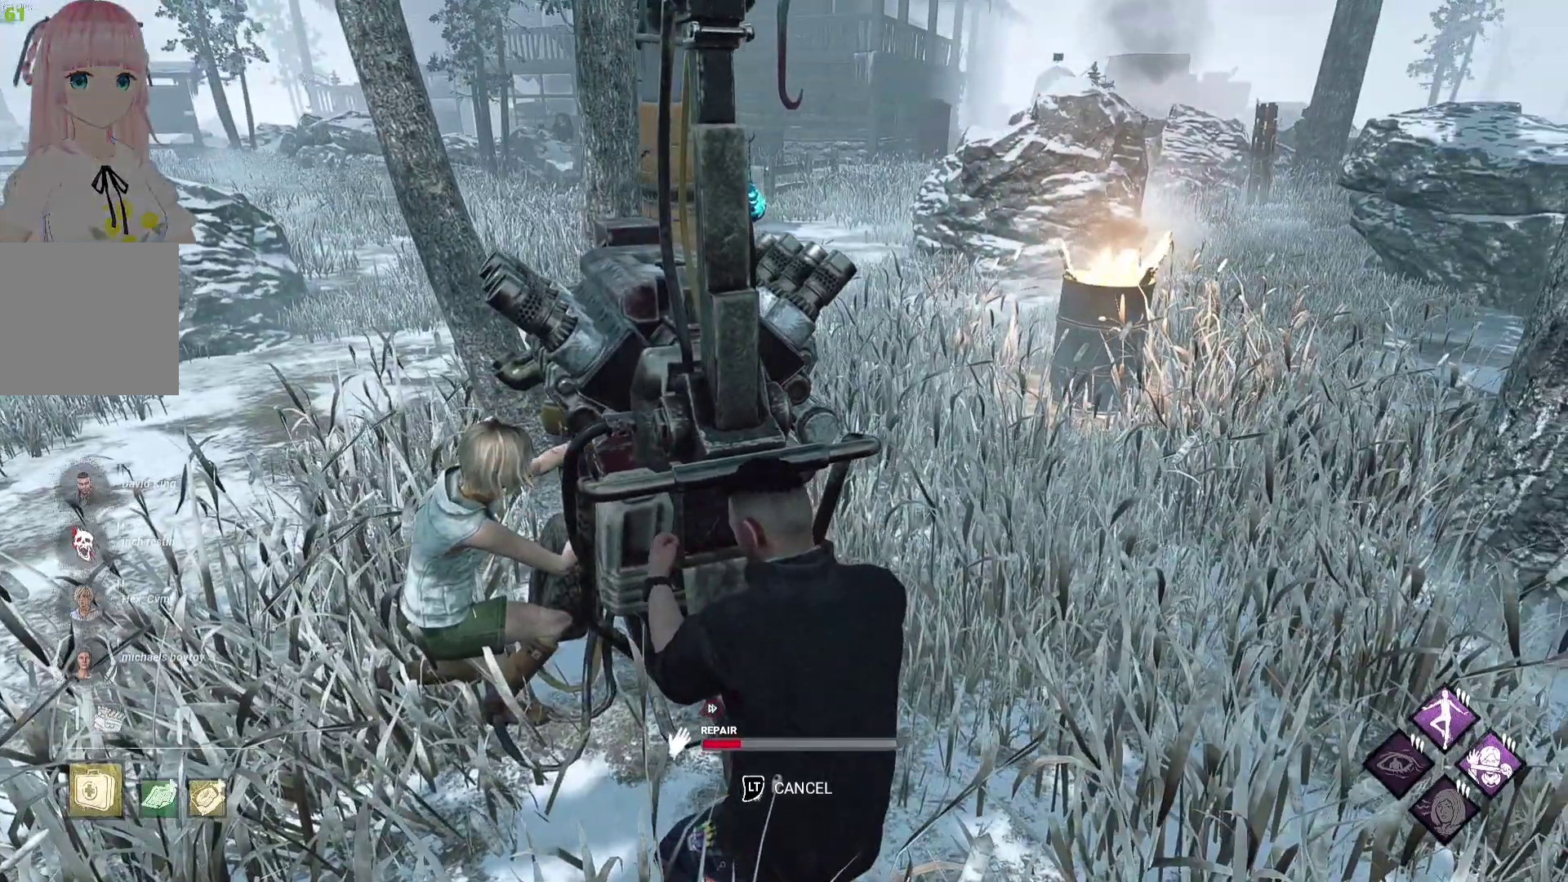
{"buttons": [], "left_stick": "center", "right_stick": "left", "events": [[467, "right_stick", "left"]]}
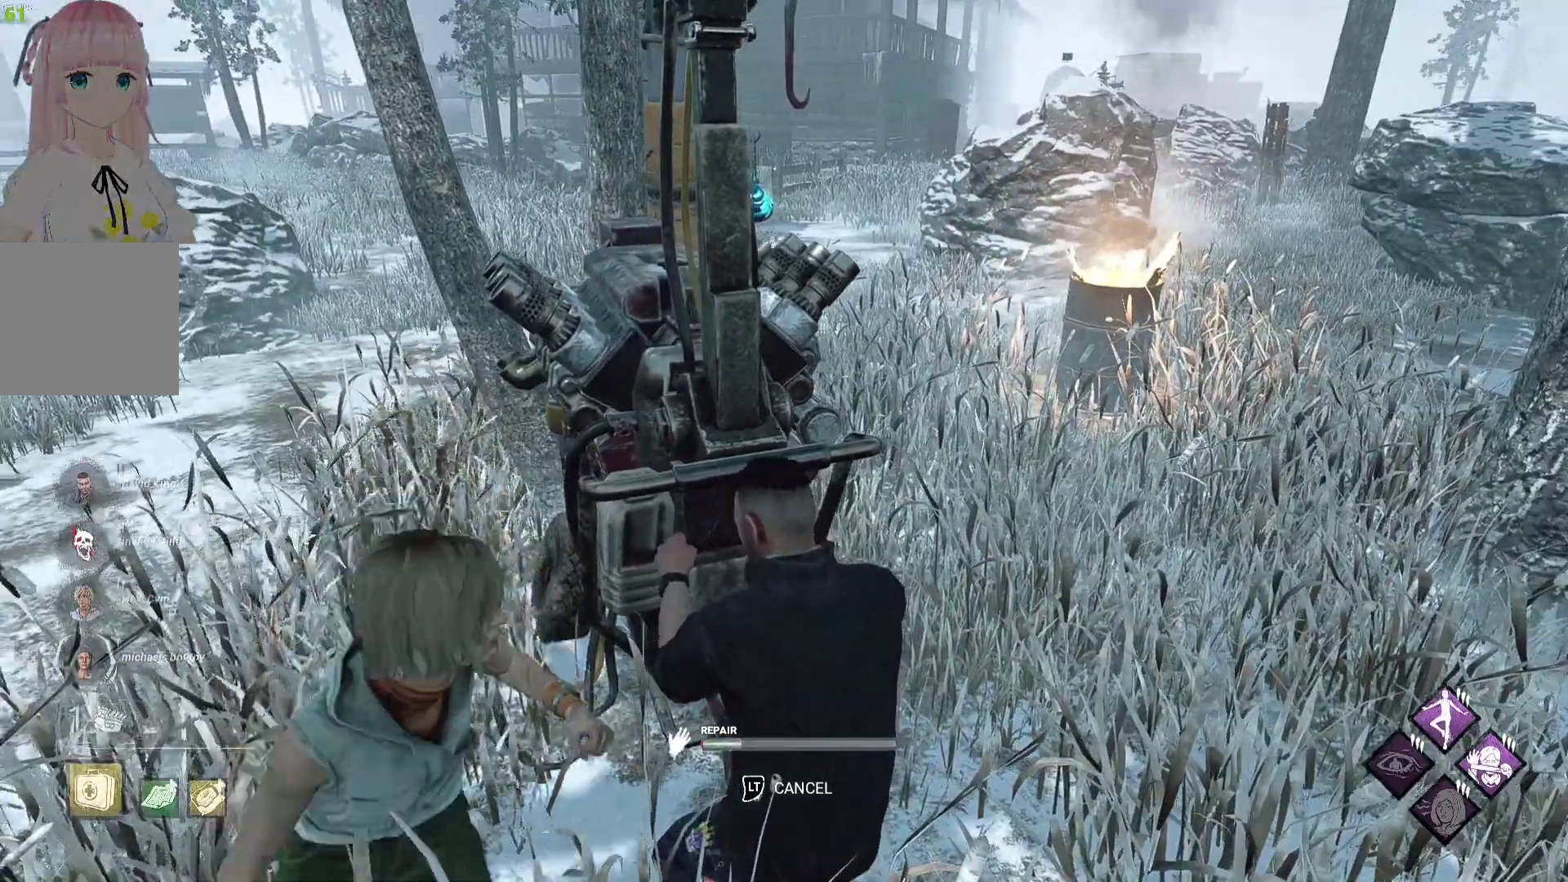
{"buttons": [], "left_stick": "center", "right_stick": "center", "events": [[100, "right_stick", "center"]]}
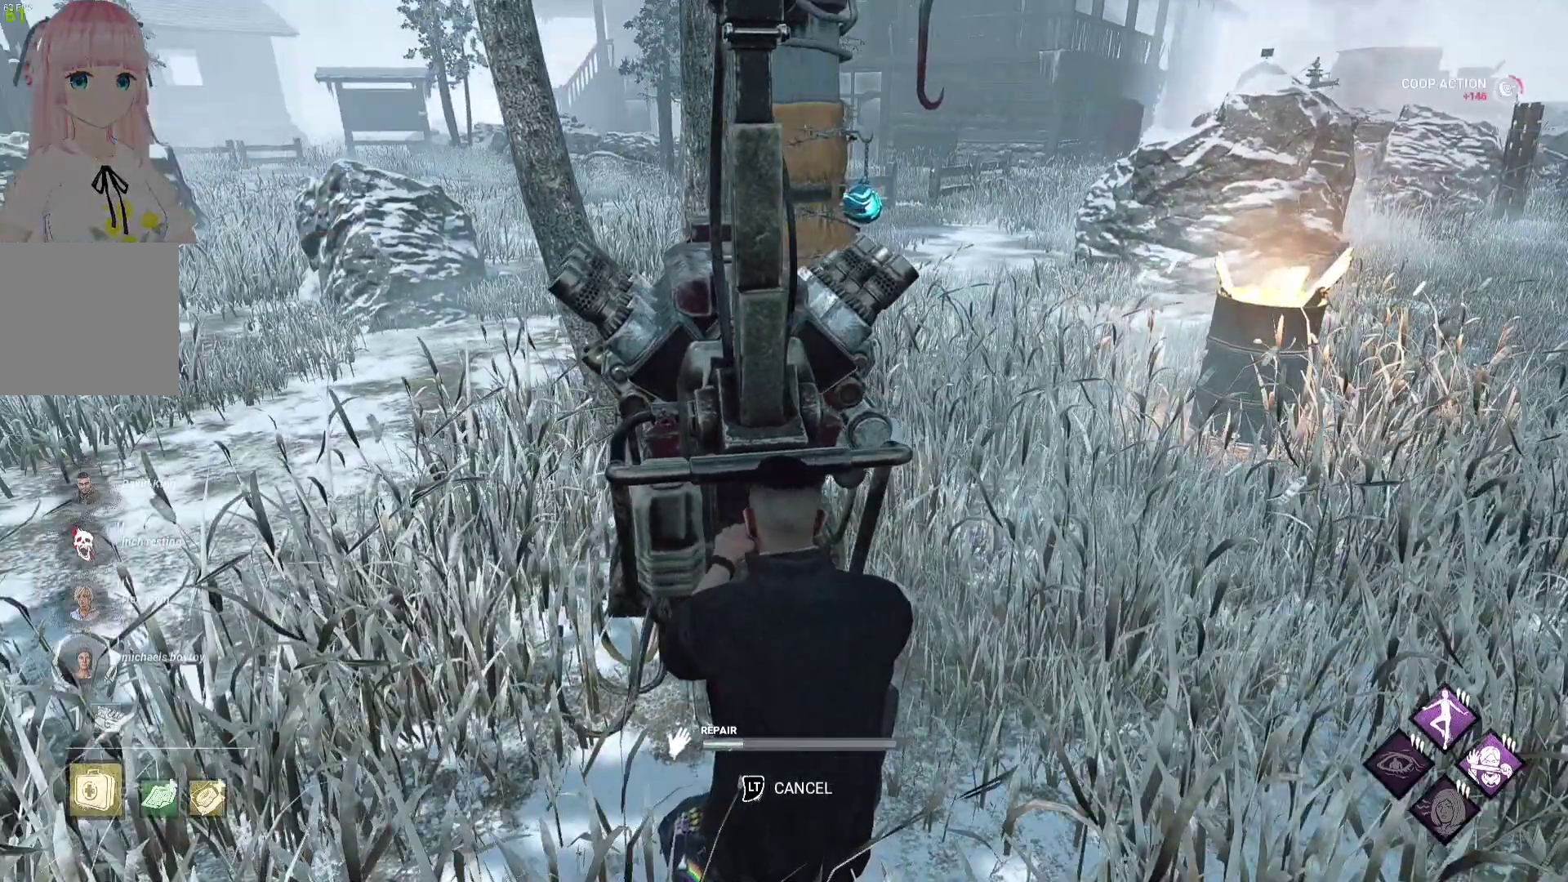
{"buttons": [], "left_stick": "center", "right_stick": "center", "events": []}
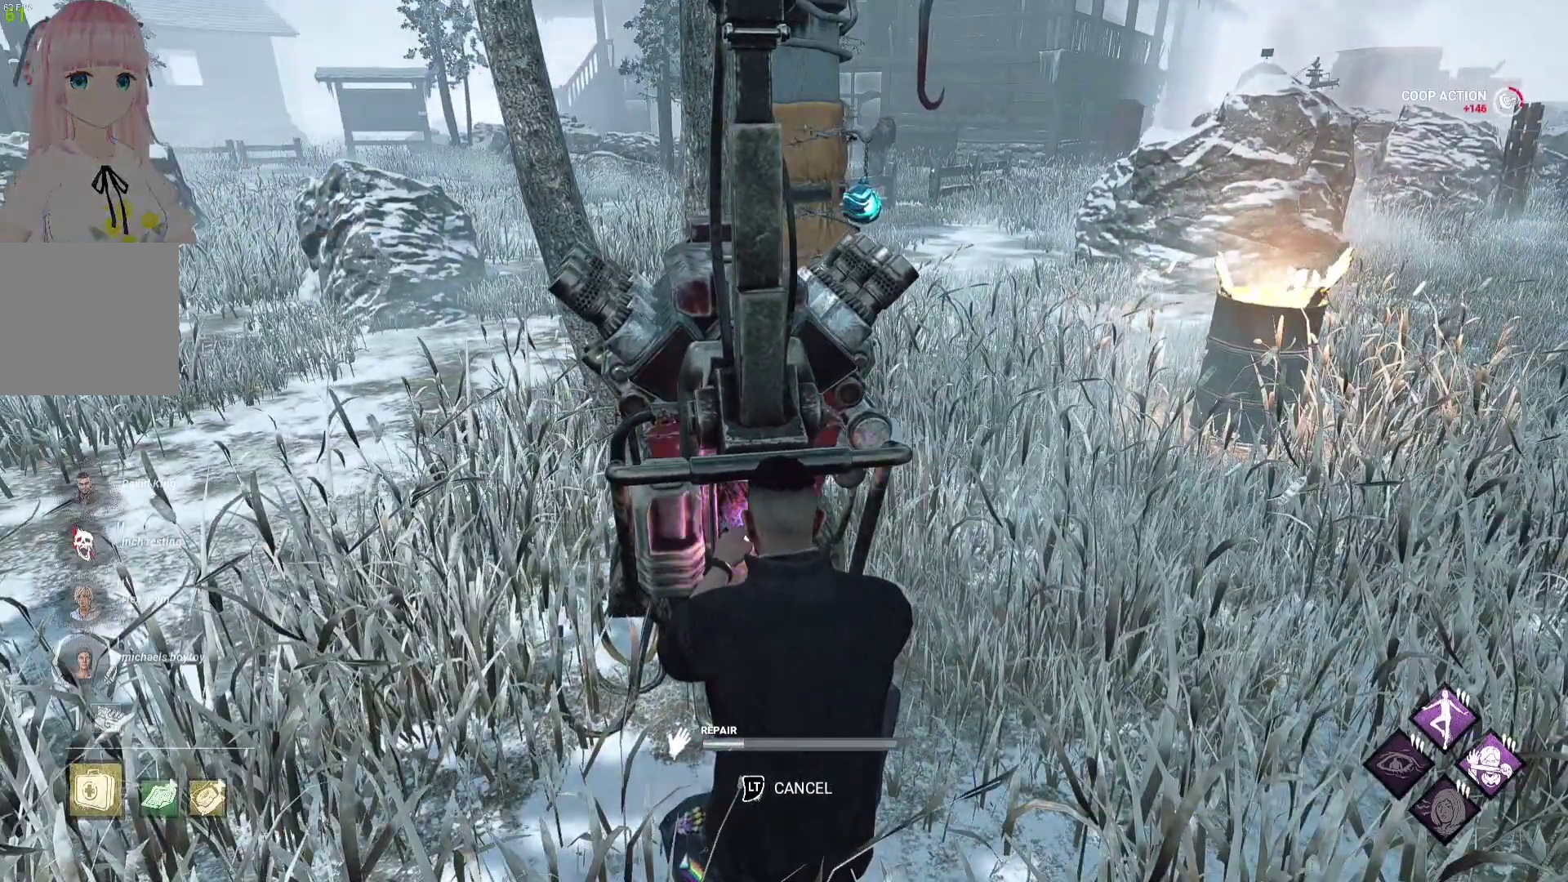
{"buttons": ["L1"], "left_stick": "right", "right_stick": "right", "events": [[100, "L1", "down"], [133, "left_stick", "down-left"], [200, "left_stick", "down"], [250, "right_stick", "right"], [433, "left_stick", "right"]]}
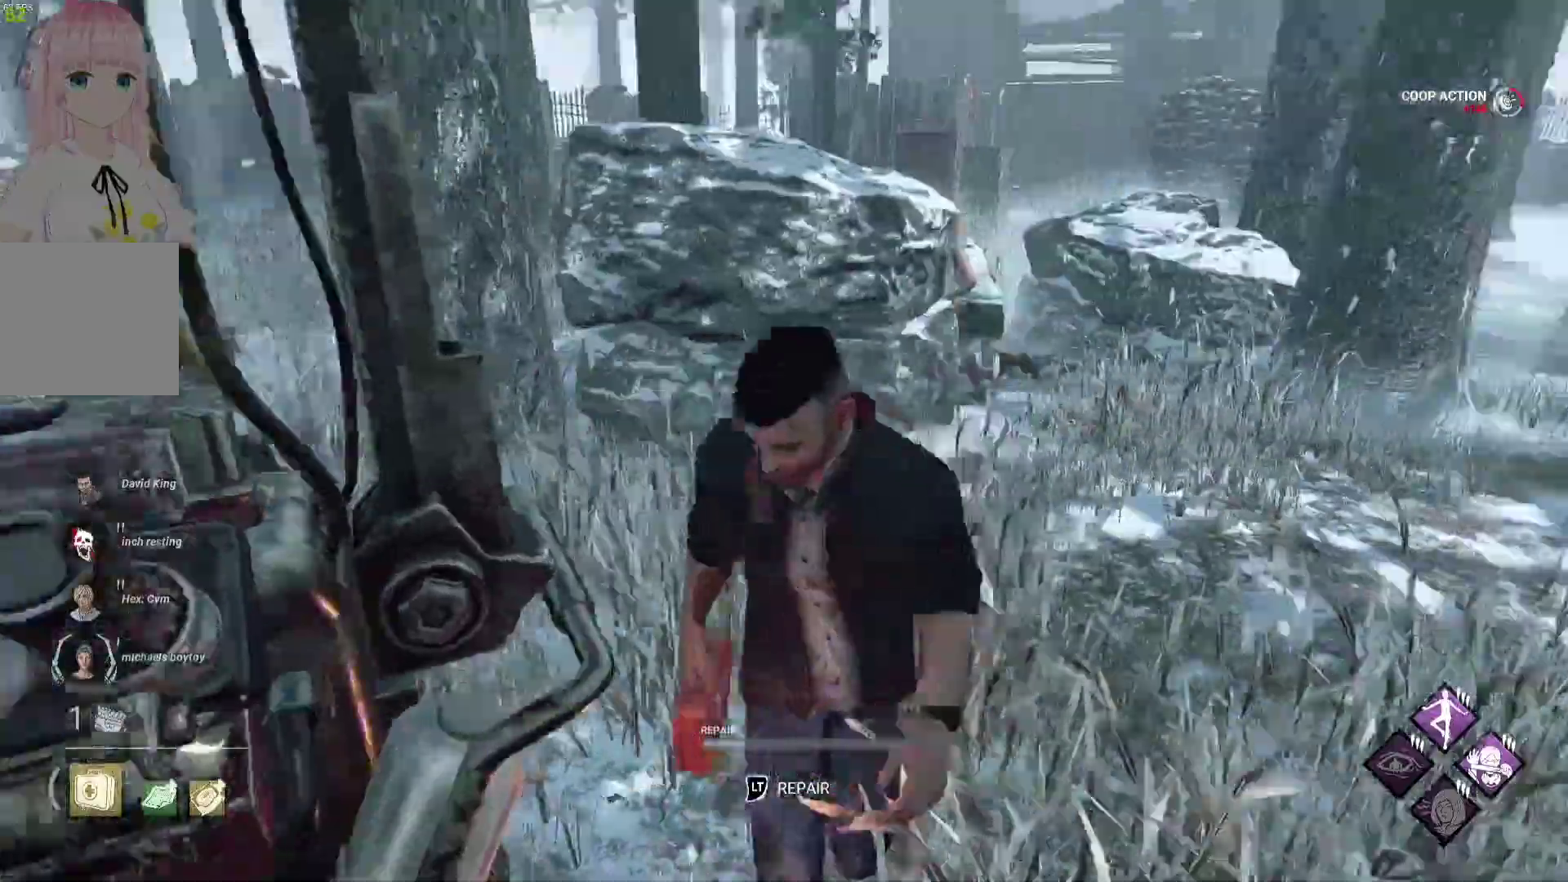
{"buttons": ["L1"], "left_stick": "up", "right_stick": "center", "events": [[33, "right_stick", "center"], [83, "left_stick", "up-right"], [133, "right_stick", "right"], [300, "right_stick", "center"], [417, "left_stick", "up"]]}
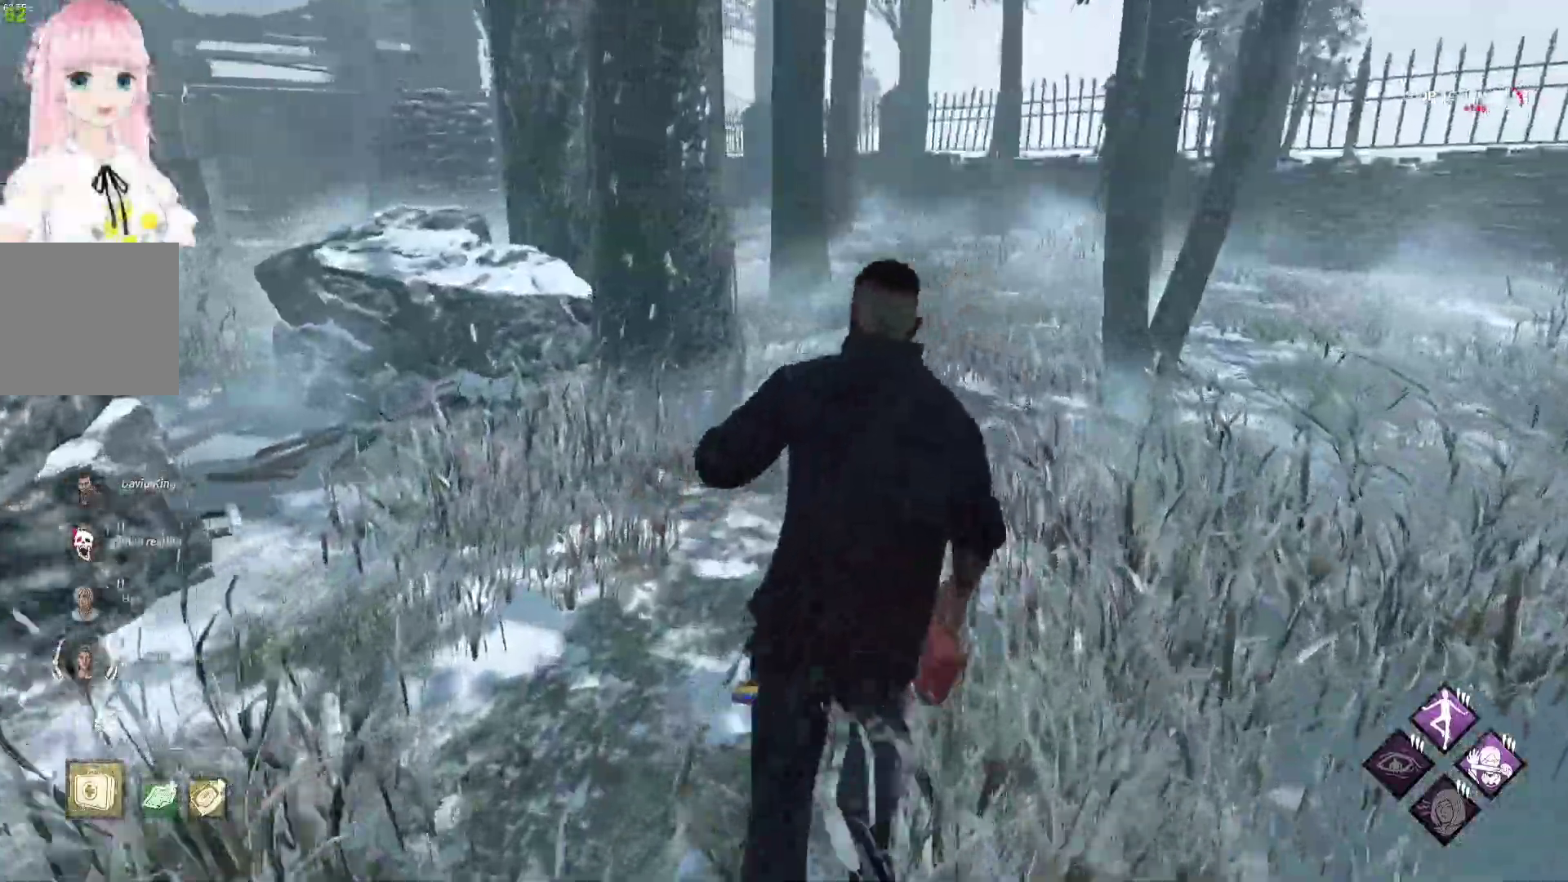
{"buttons": ["L1"], "left_stick": "right", "right_stick": "center", "events": [[183, "right_stick", "left"], [317, "left_stick", "up-right"], [417, "right_stick", "center"], [433, "left_stick", "right"]]}
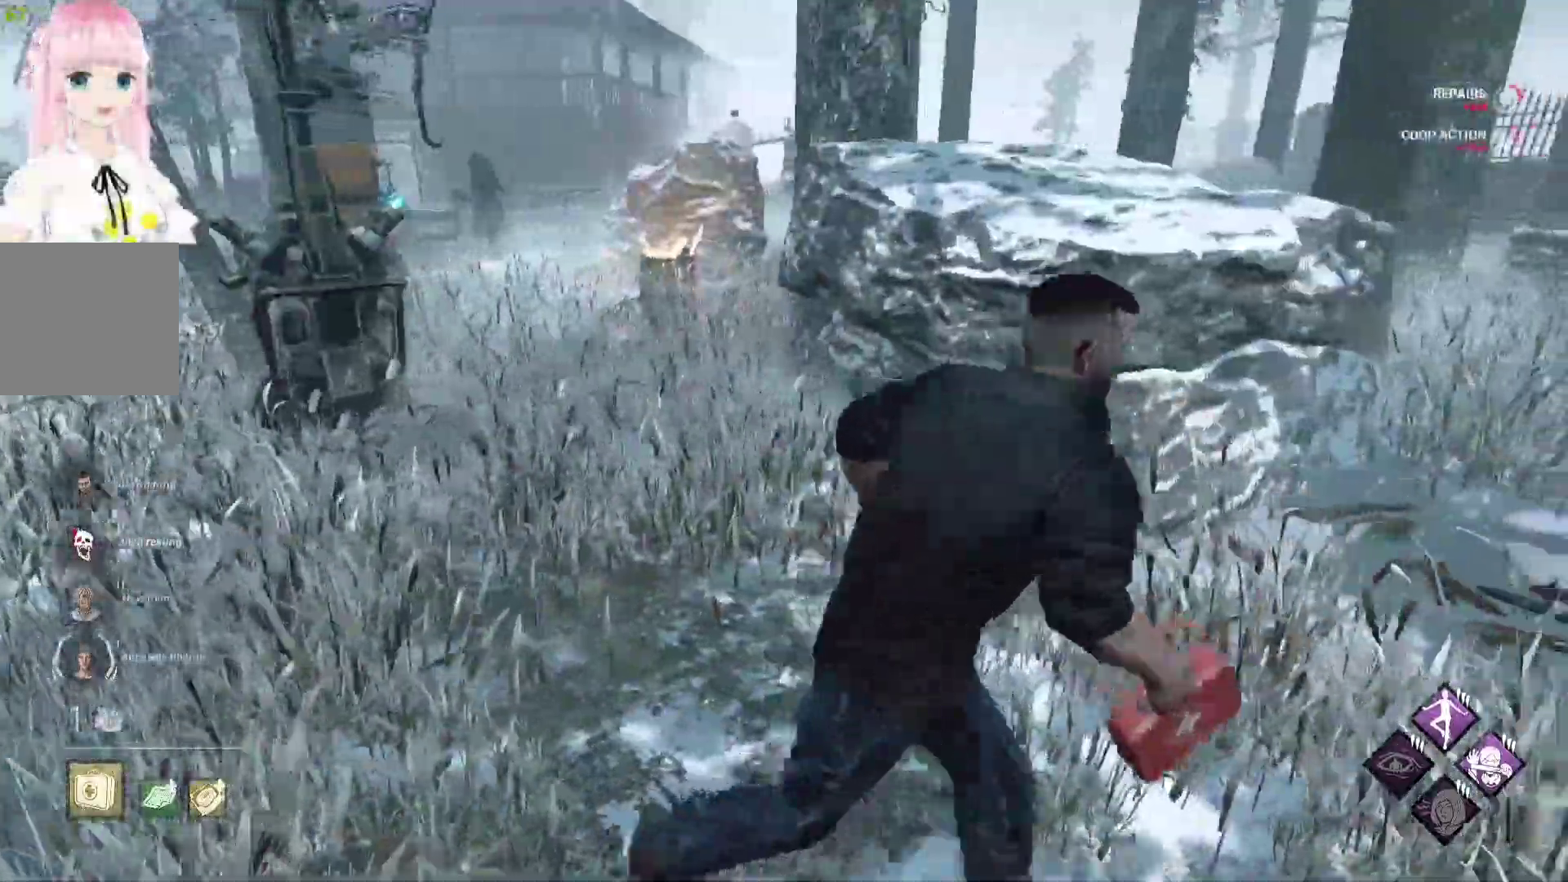
{"buttons": ["L1"], "left_stick": "down-right", "right_stick": "center", "events": [[333, "left_stick", "down-right"]]}
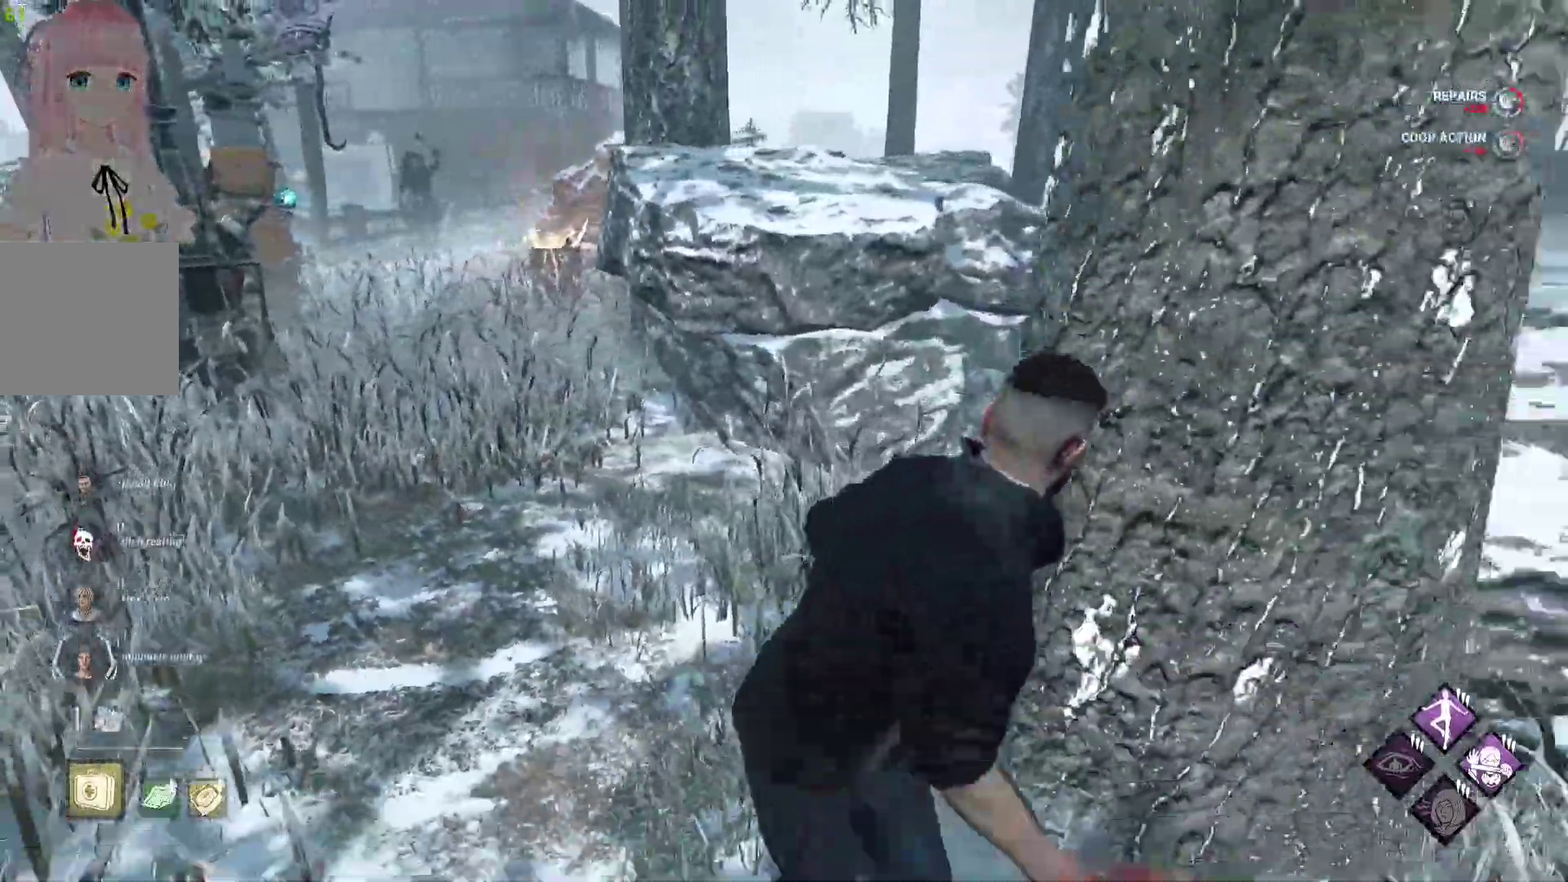
{"buttons": ["L1"], "left_stick": "right", "right_stick": "center", "events": [[283, "left_stick", "right"]]}
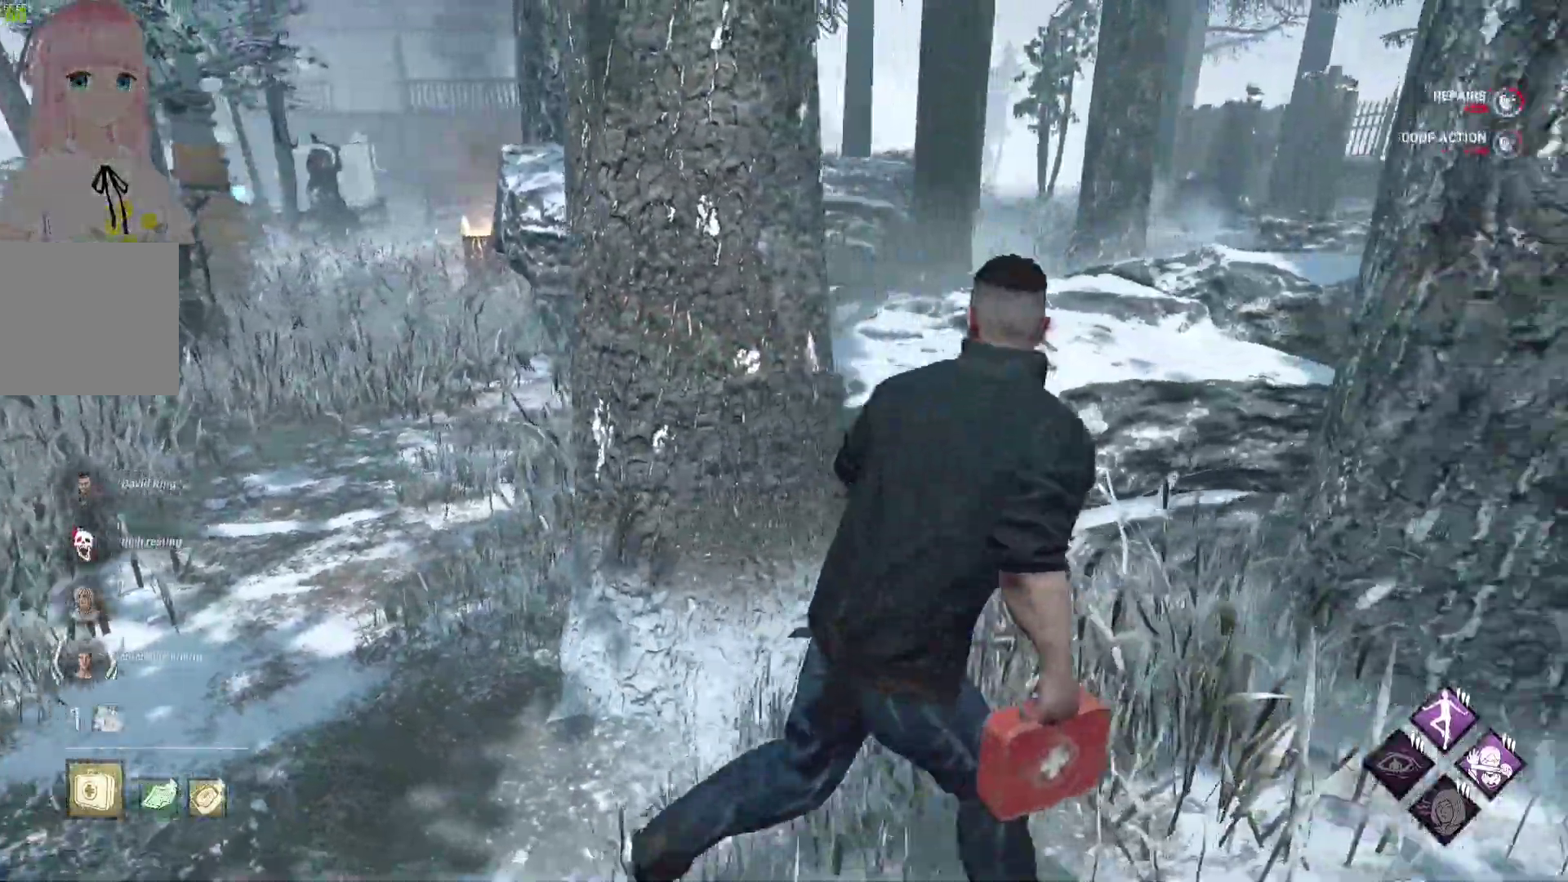
{"buttons": ["L1"], "left_stick": "right", "right_stick": "center", "events": []}
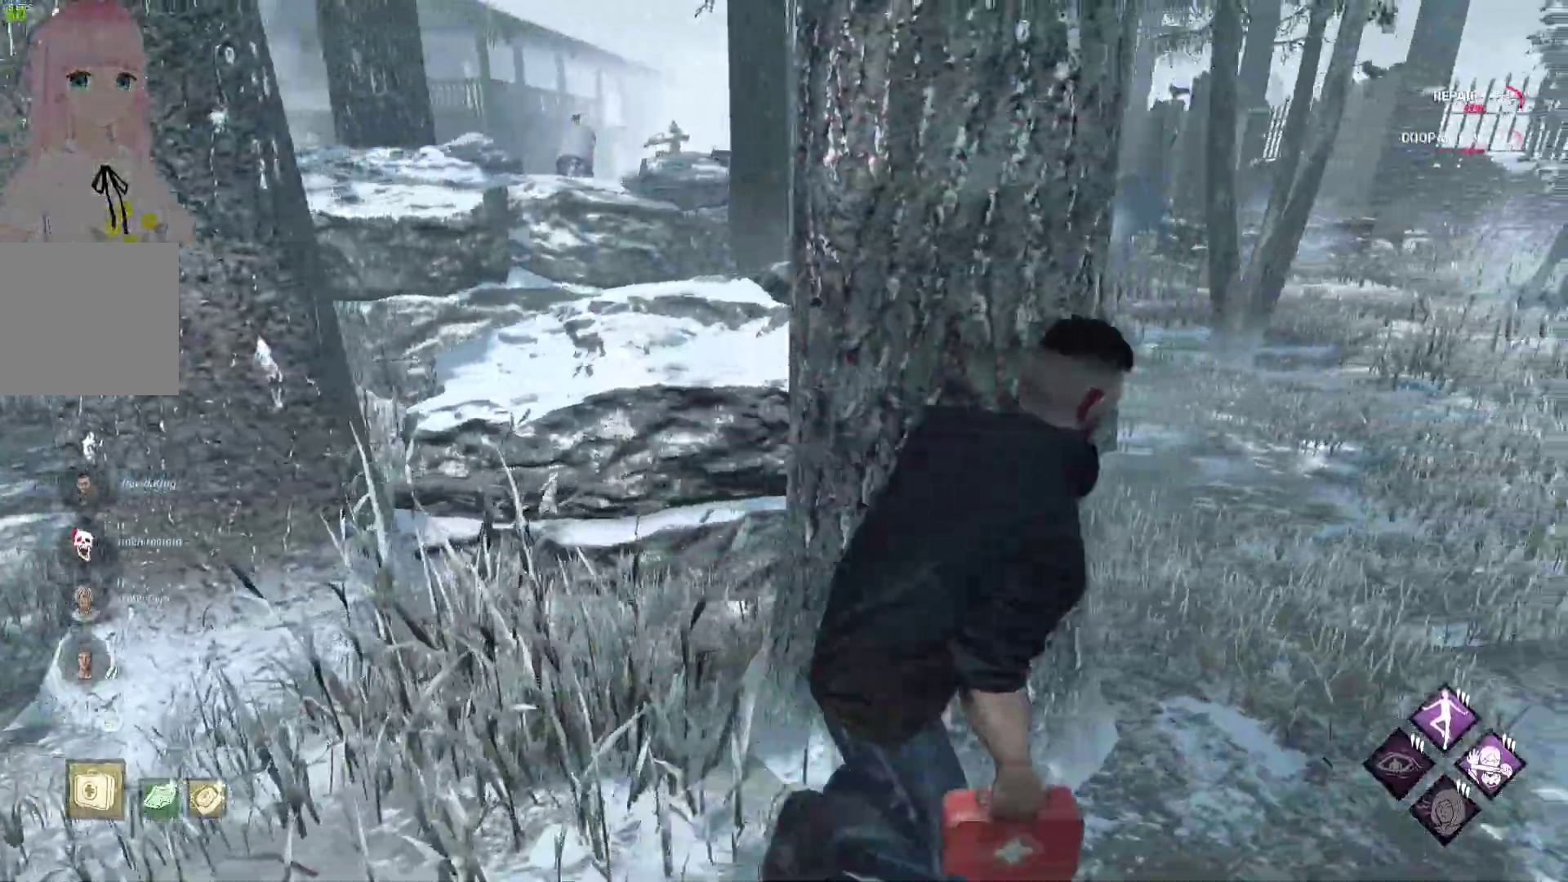
{"buttons": ["L1"], "left_stick": "down-left", "right_stick": "center", "events": [[400, "left_stick", "down"], [450, "left_stick", "down-left"]]}
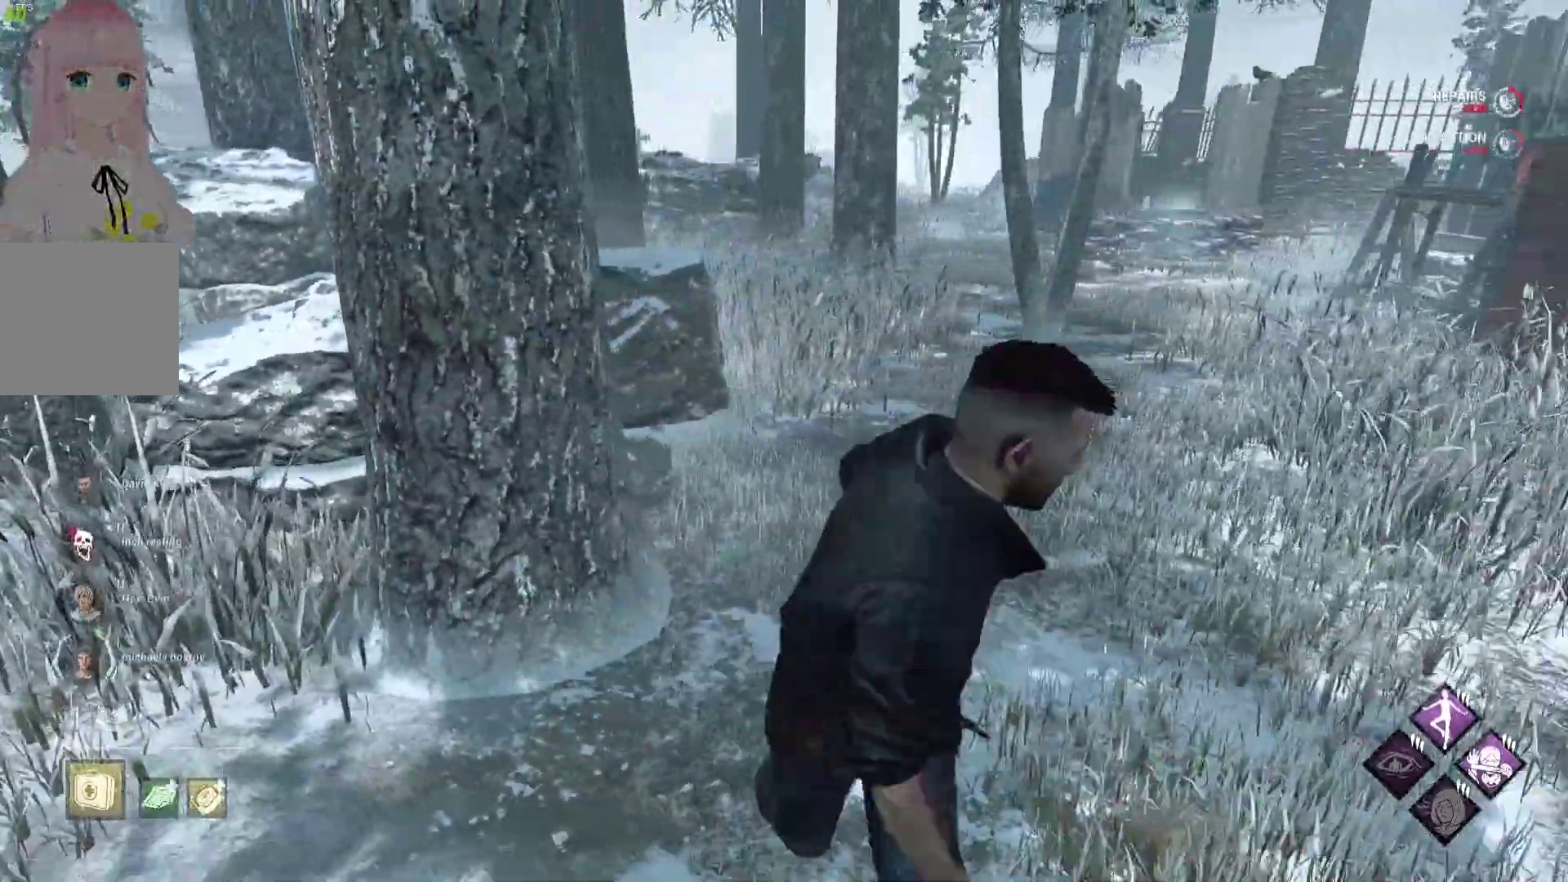
{"buttons": ["L1"], "left_stick": "up-right", "right_stick": "center", "events": [[250, "right_stick", "right"], [300, "left_stick", "down-right"], [350, "left_stick", "right"], [417, "right_stick", "center"], [450, "left_stick", "up-right"]]}
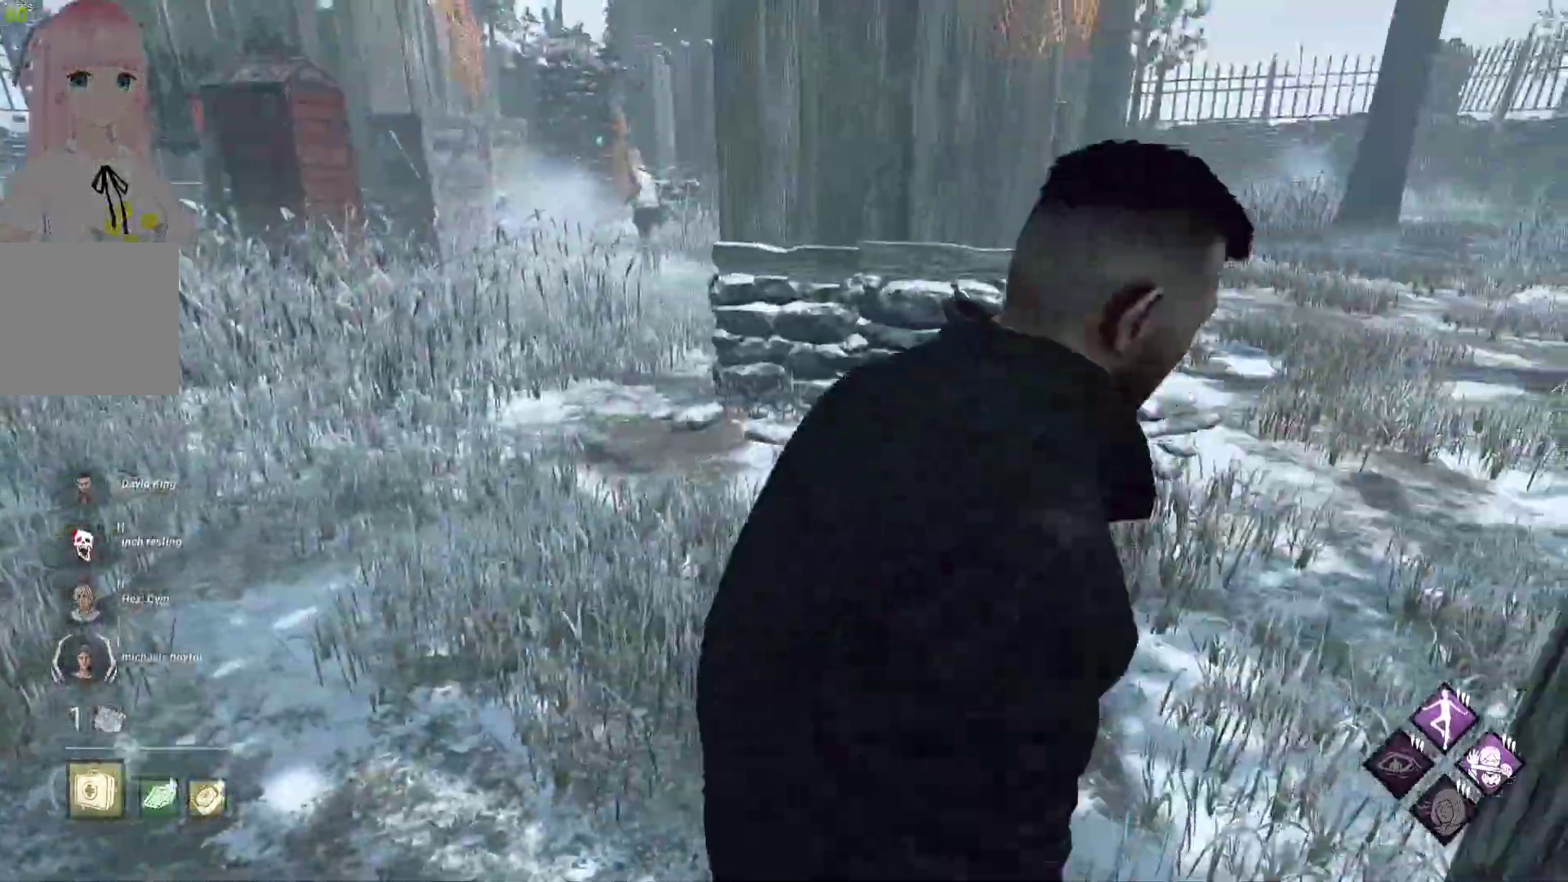
{"buttons": ["L1"], "left_stick": "up-right", "right_stick": "center", "events": []}
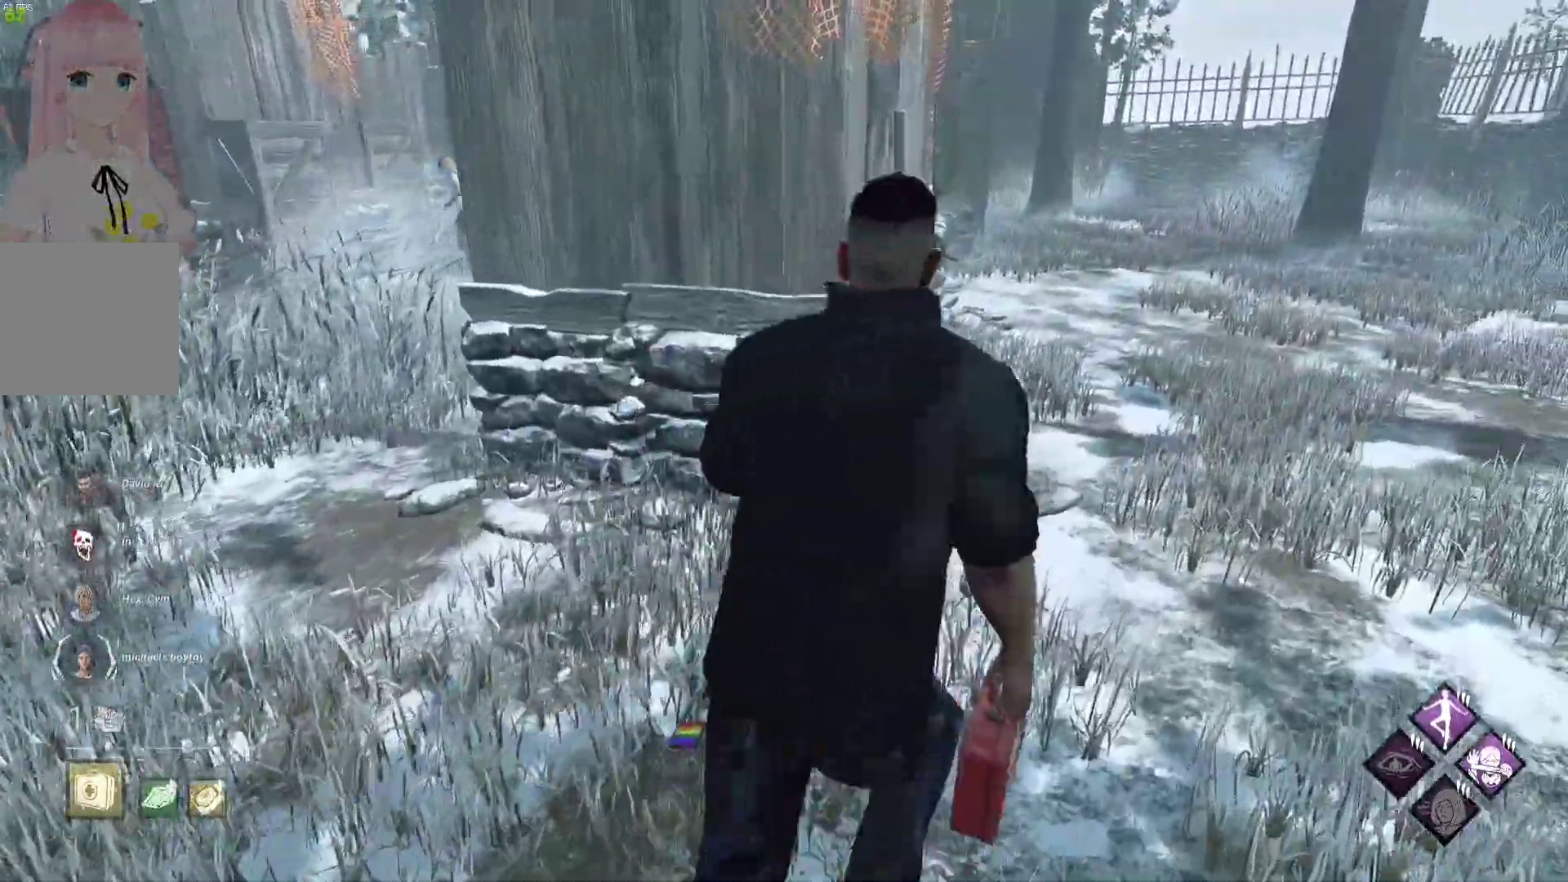
{"buttons": ["L1"], "left_stick": "right", "right_stick": "center", "events": [[67, "right_stick", "left"], [250, "right_stick", "center"], [400, "left_stick", "right"]]}
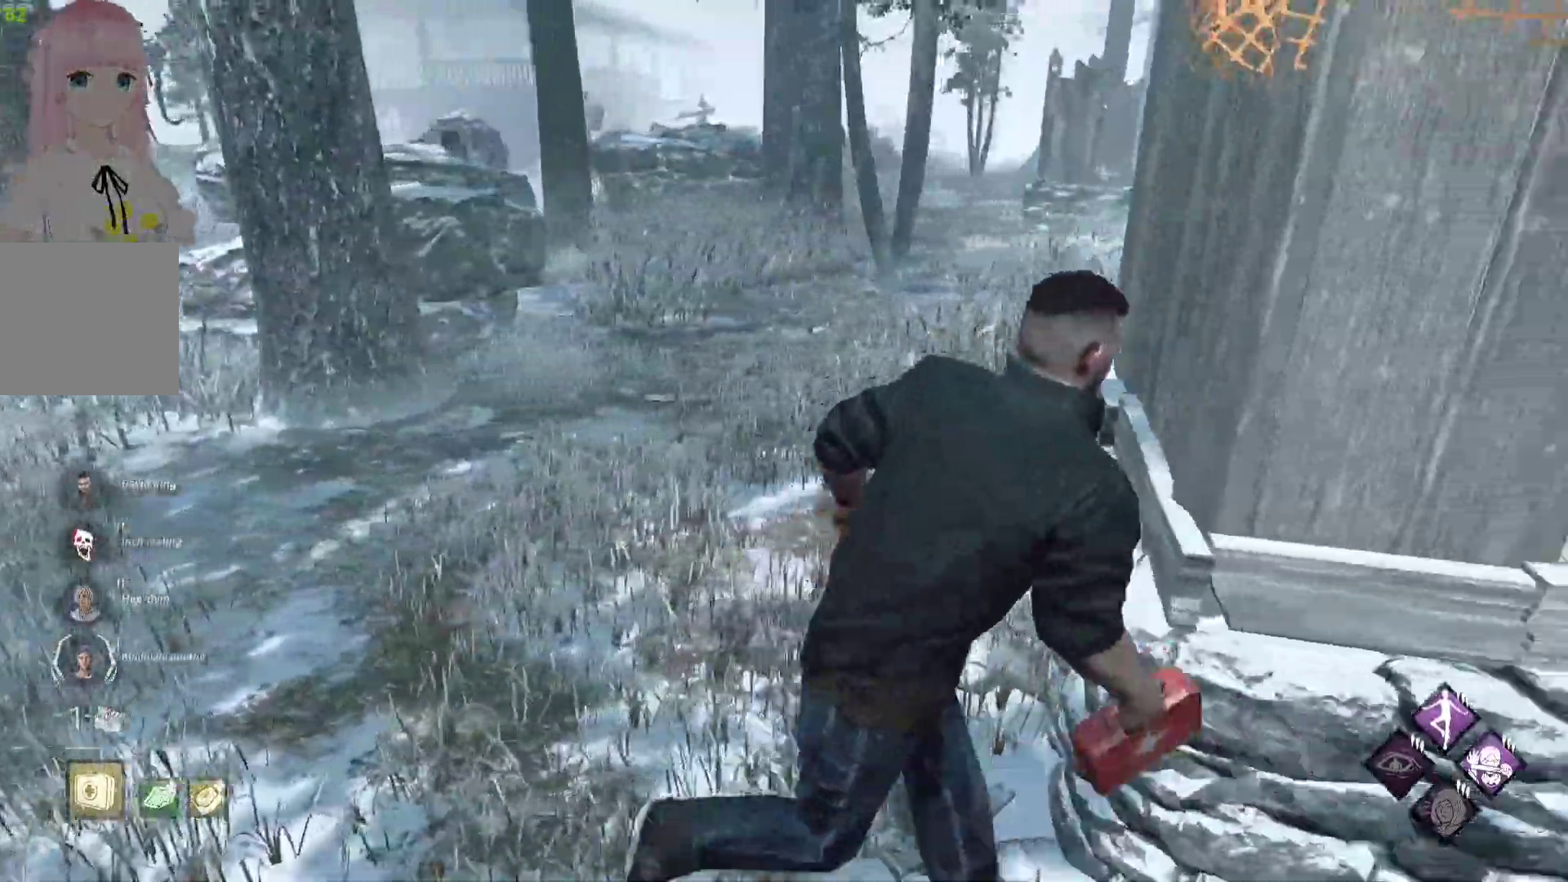
{"buttons": ["L1"], "left_stick": "right", "right_stick": "center", "events": [[167, "right_stick", "left"], [300, "right_stick", "center"]]}
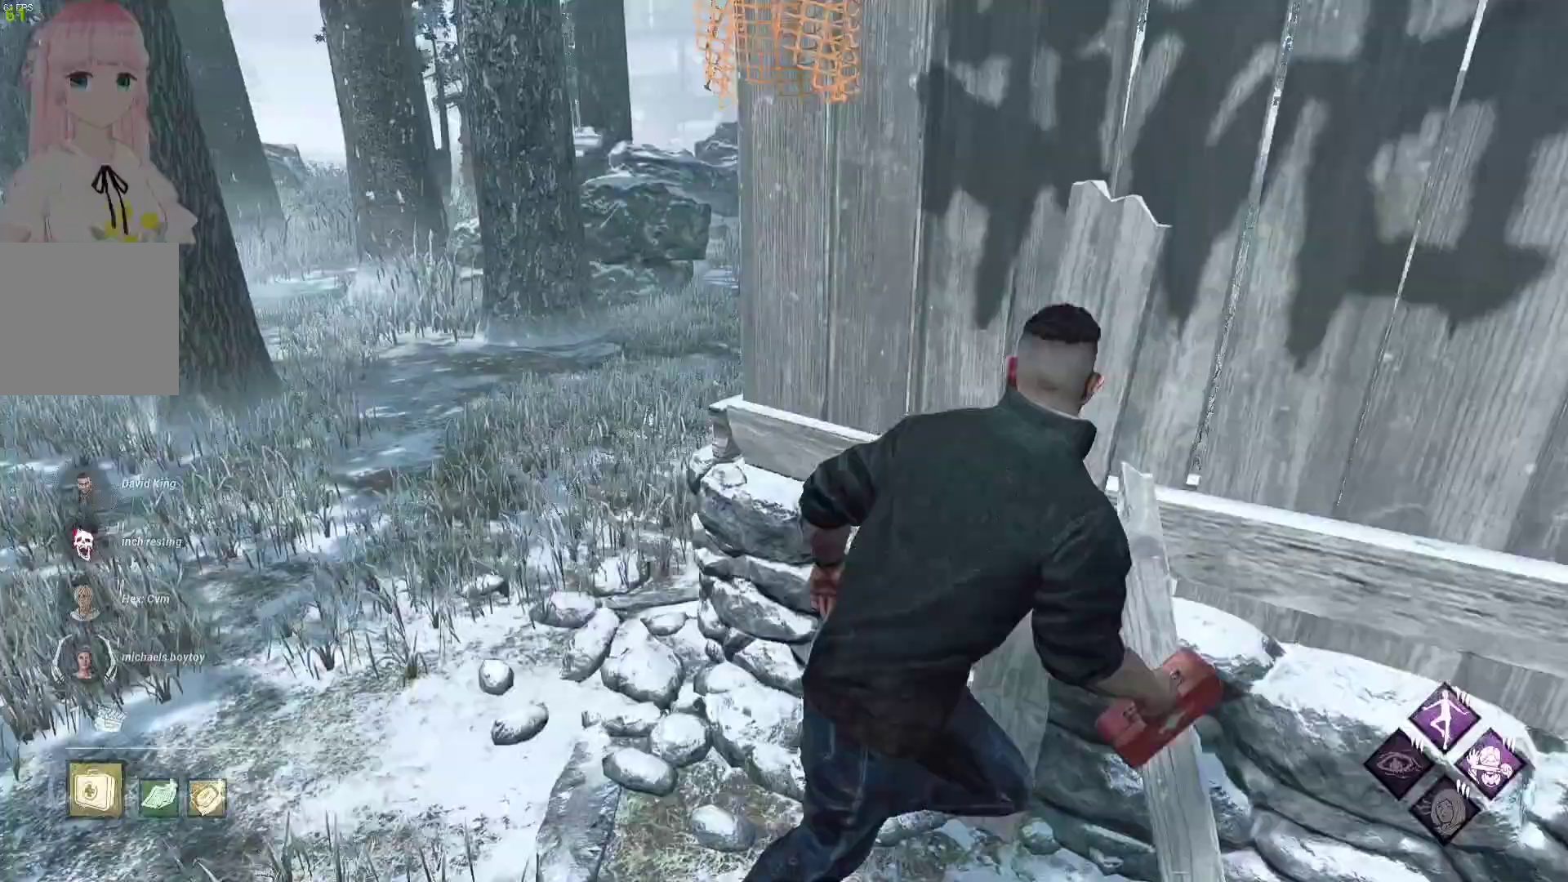
{"buttons": [], "left_stick": "left", "right_stick": "right", "events": [[167, "L1", "up"], [283, "left_stick", "center"], [400, "right_stick", "right"], [450, "left_stick", "left"]]}
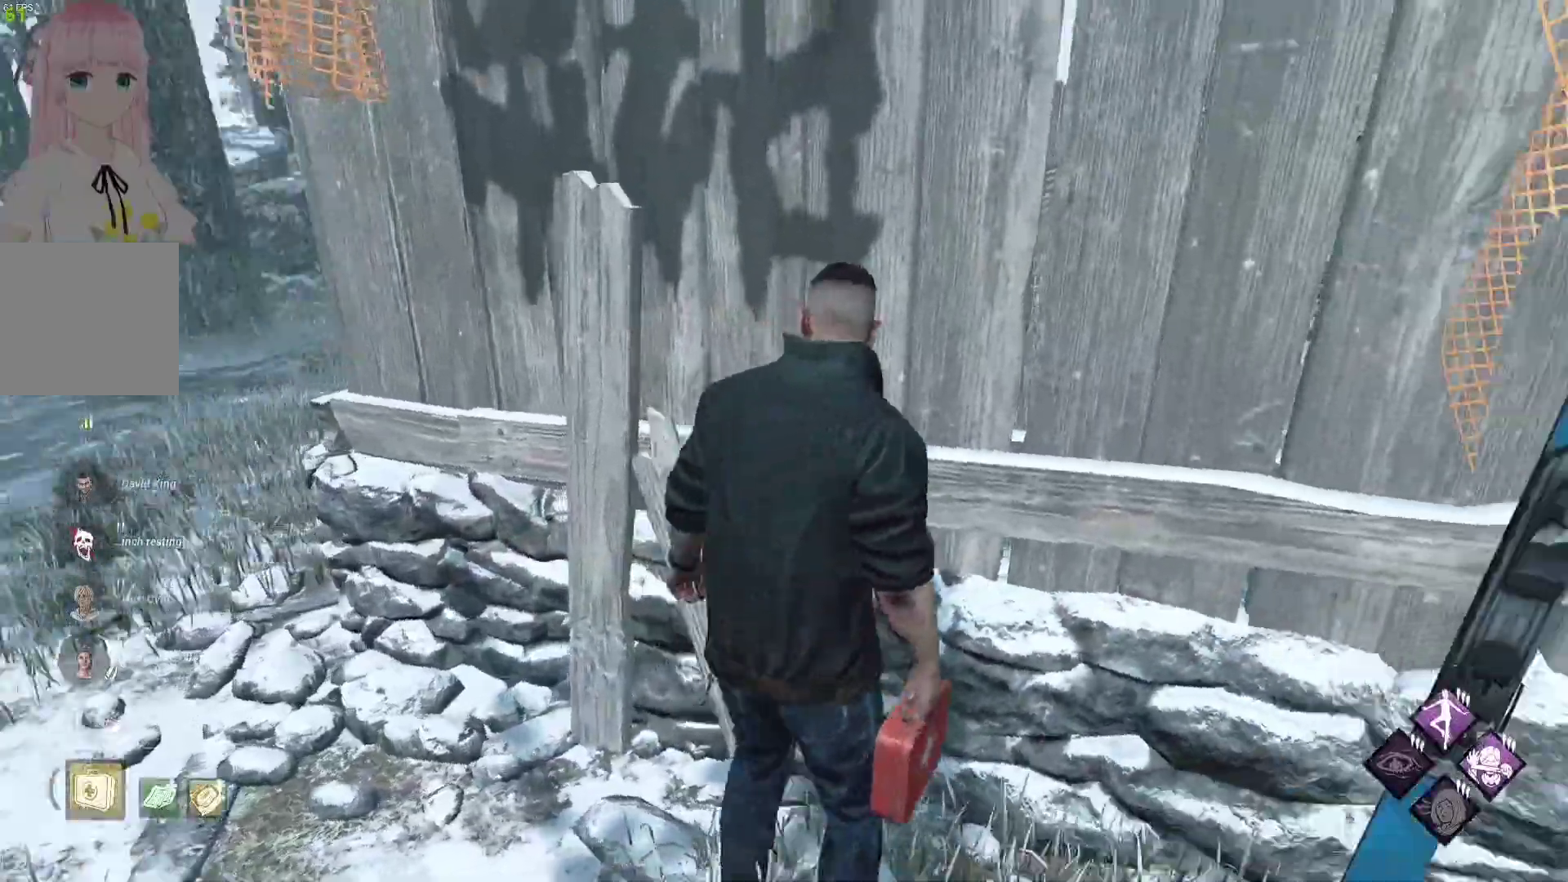
{"buttons": [], "left_stick": "center", "right_stick": "center", "events": [[33, "right_stick", "center"], [267, "left_stick", "up-left"], [467, "left_stick", "center"]]}
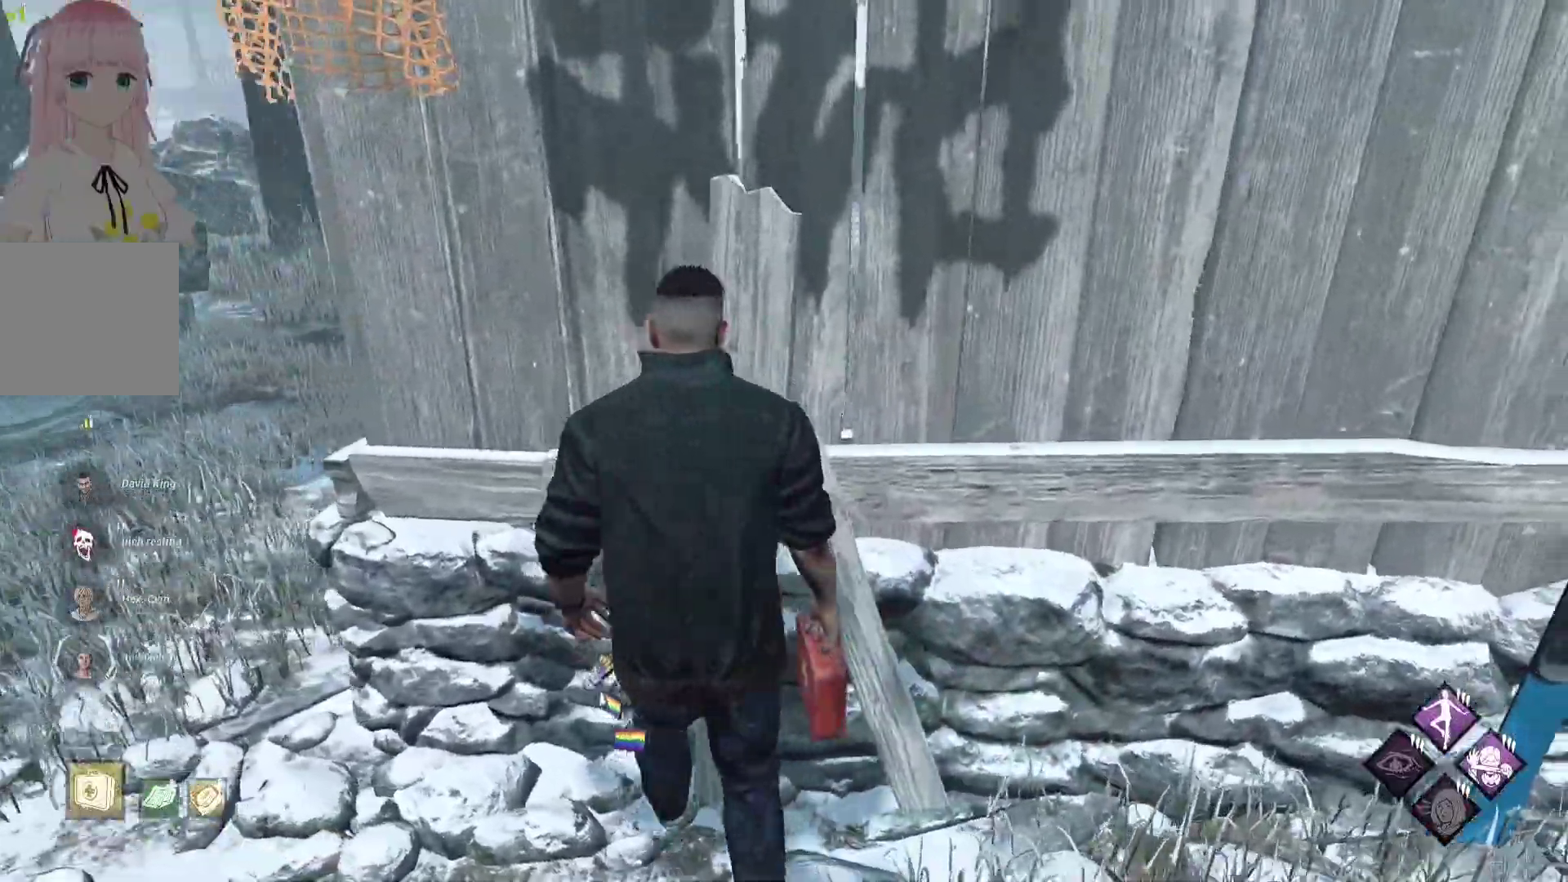
{"buttons": [], "left_stick": "center", "right_stick": "center", "events": []}